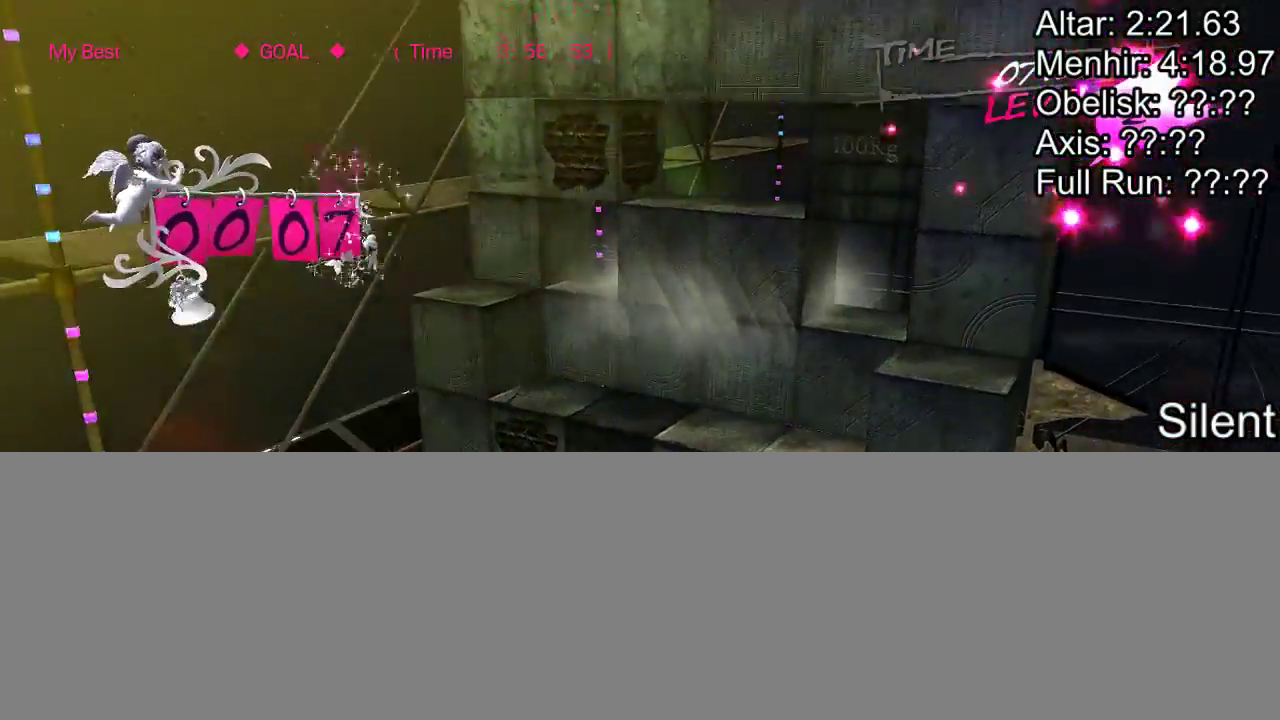
Gameplay with a controller (PlayStation layout); each line is a JSON object with the inputs held at the frame after it. "events" lists button and stick changes between this image and that frame as [ms after this image, input, new state], when the widget could be followed in between. Not read: L2 L3 R3 left_stick right_stick.
{"buttons": ["DPAD_UP"]}
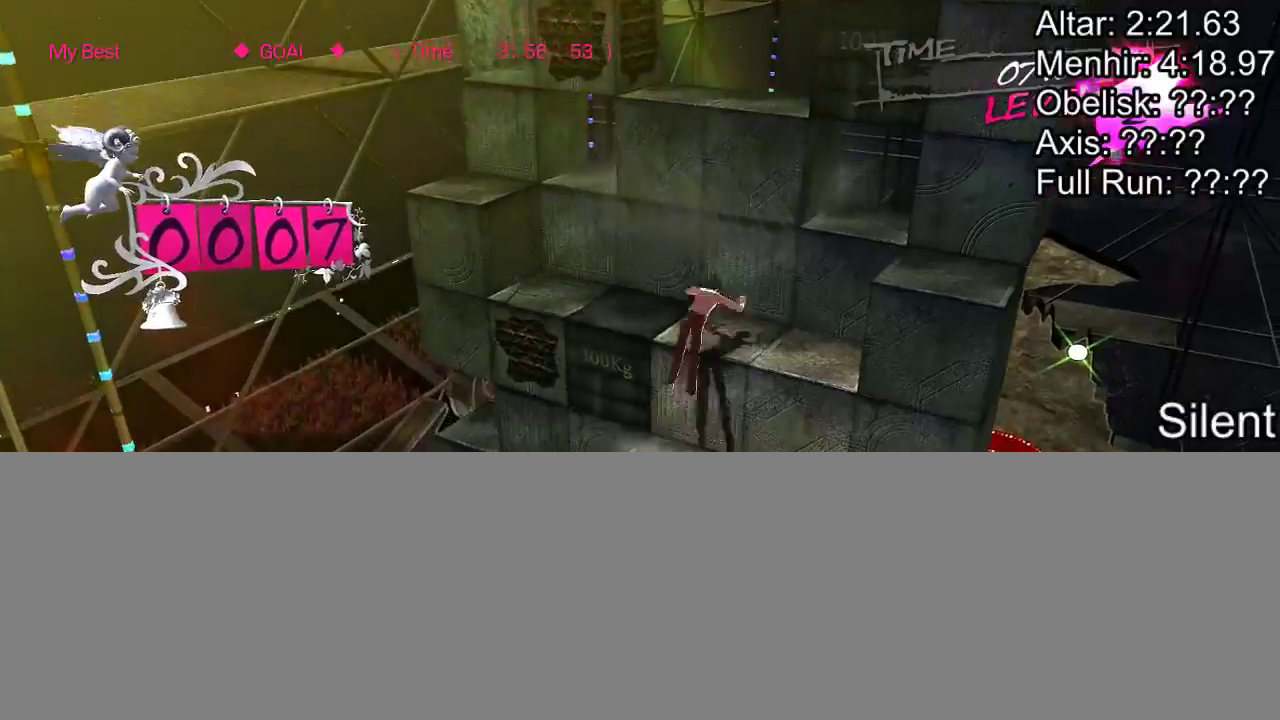
{"buttons": [], "events": [[50, "DPAD_UP", "up"], [267, "DPAD_LEFT", "down"], [383, "DPAD_LEFT", "up"]]}
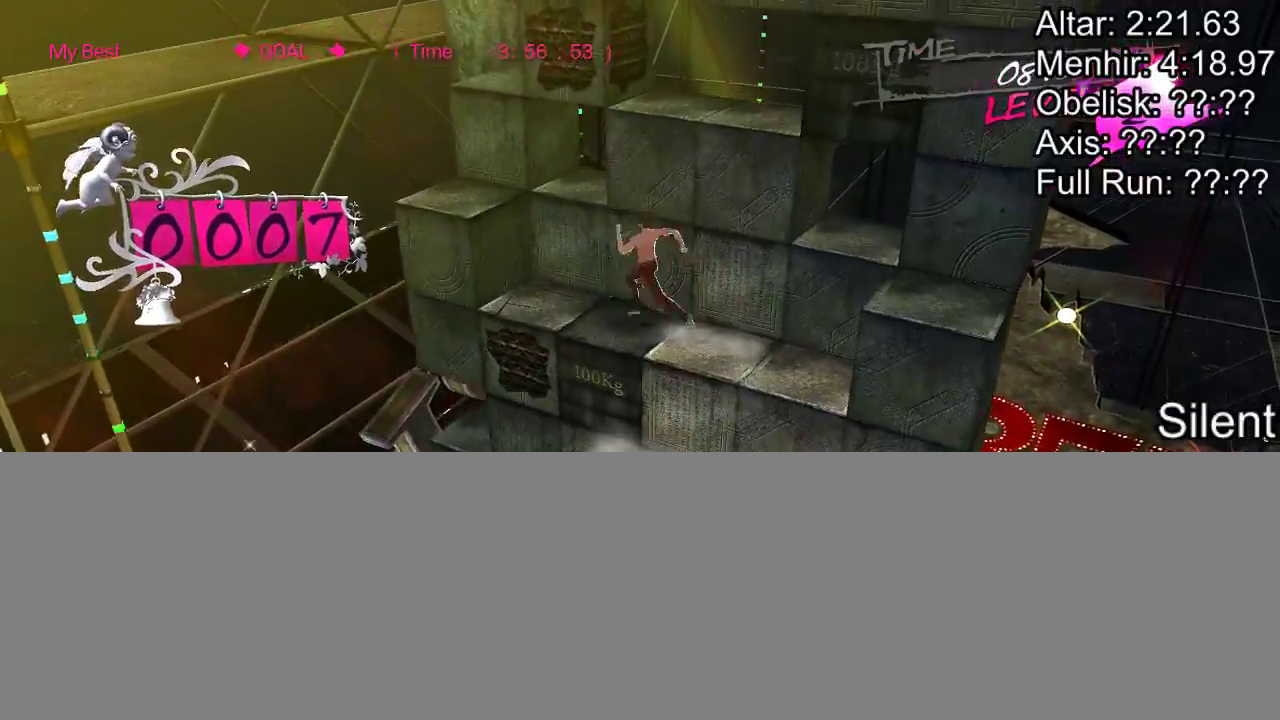
{"buttons": ["DPAD_RIGHT"], "events": [[400, "DPAD_RIGHT", "down"]]}
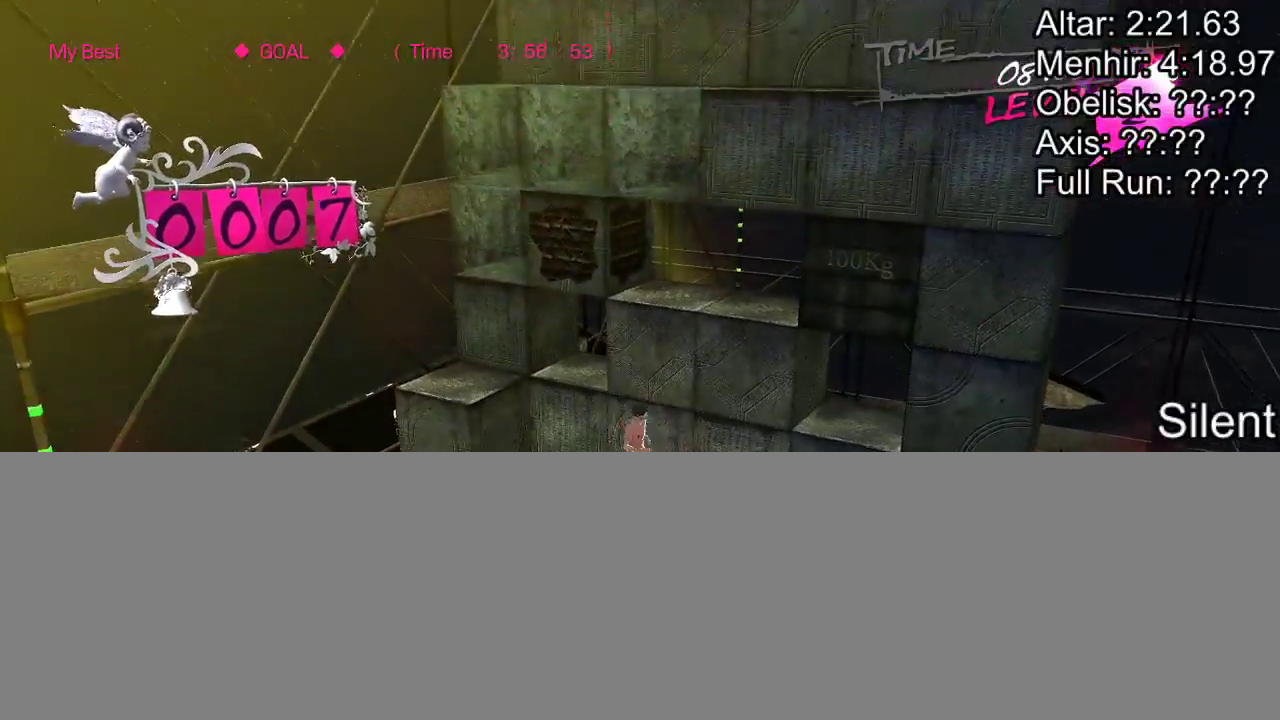
{"buttons": [], "events": [[467, "DPAD_RIGHT", "up"]]}
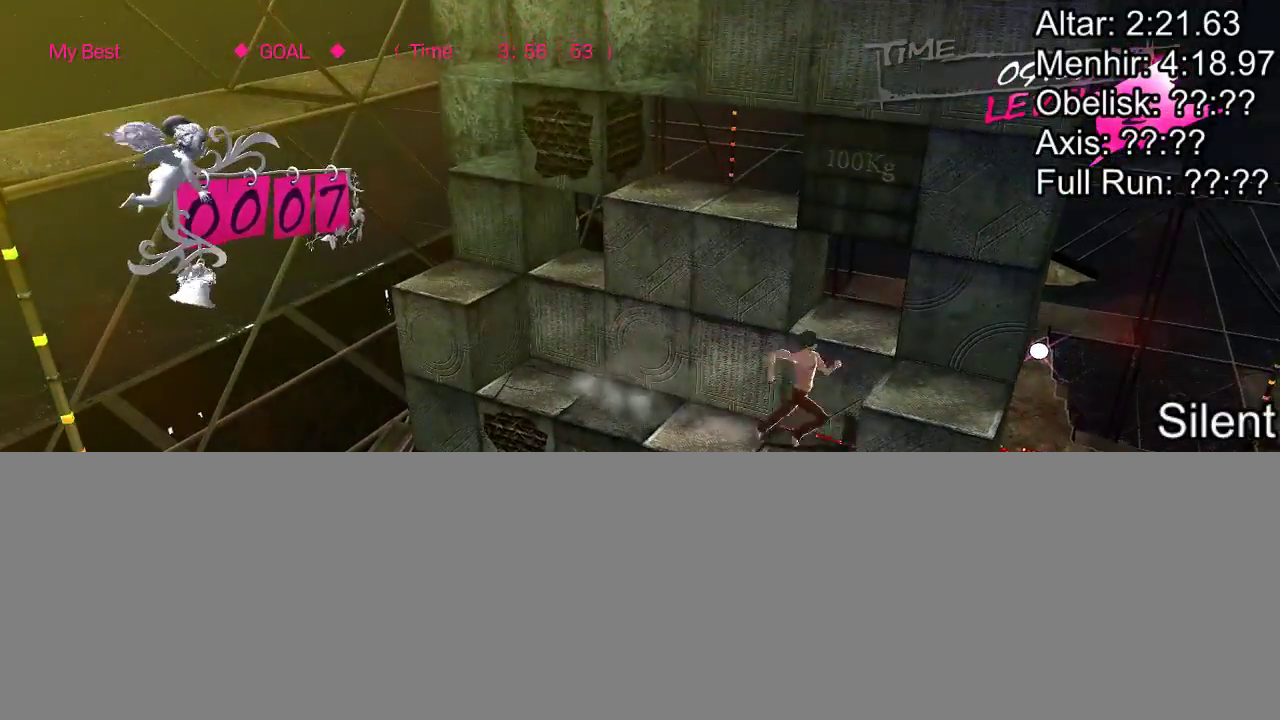
{"buttons": [], "events": []}
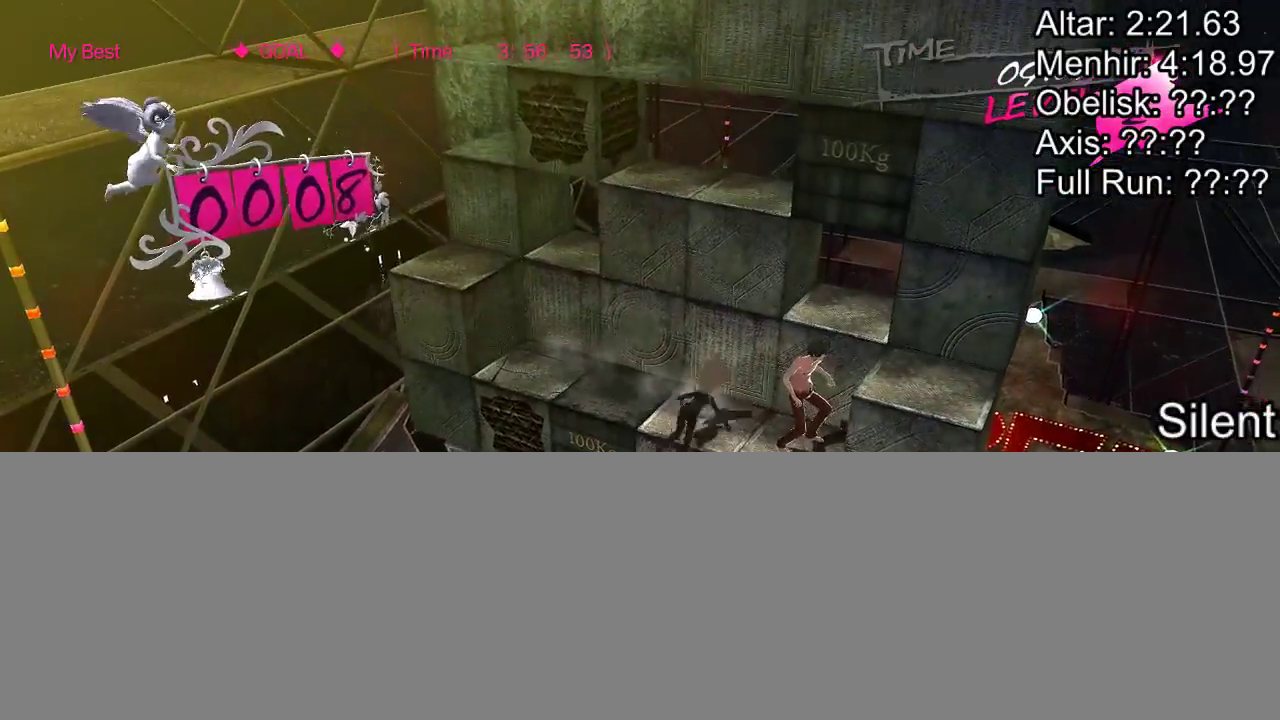
{"buttons": ["DPAD_DOWN"], "events": [[450, "DPAD_DOWN", "down"]]}
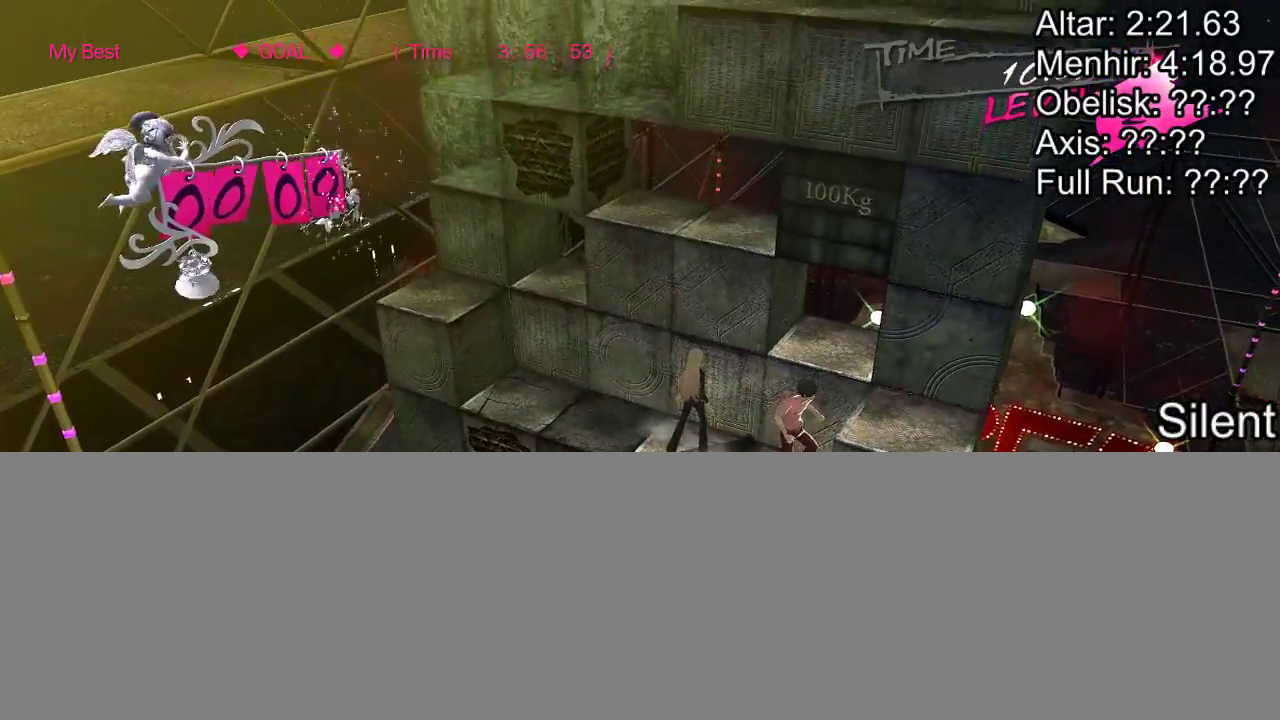
{"buttons": [], "events": [[350, "DPAD_DOWN", "up"]]}
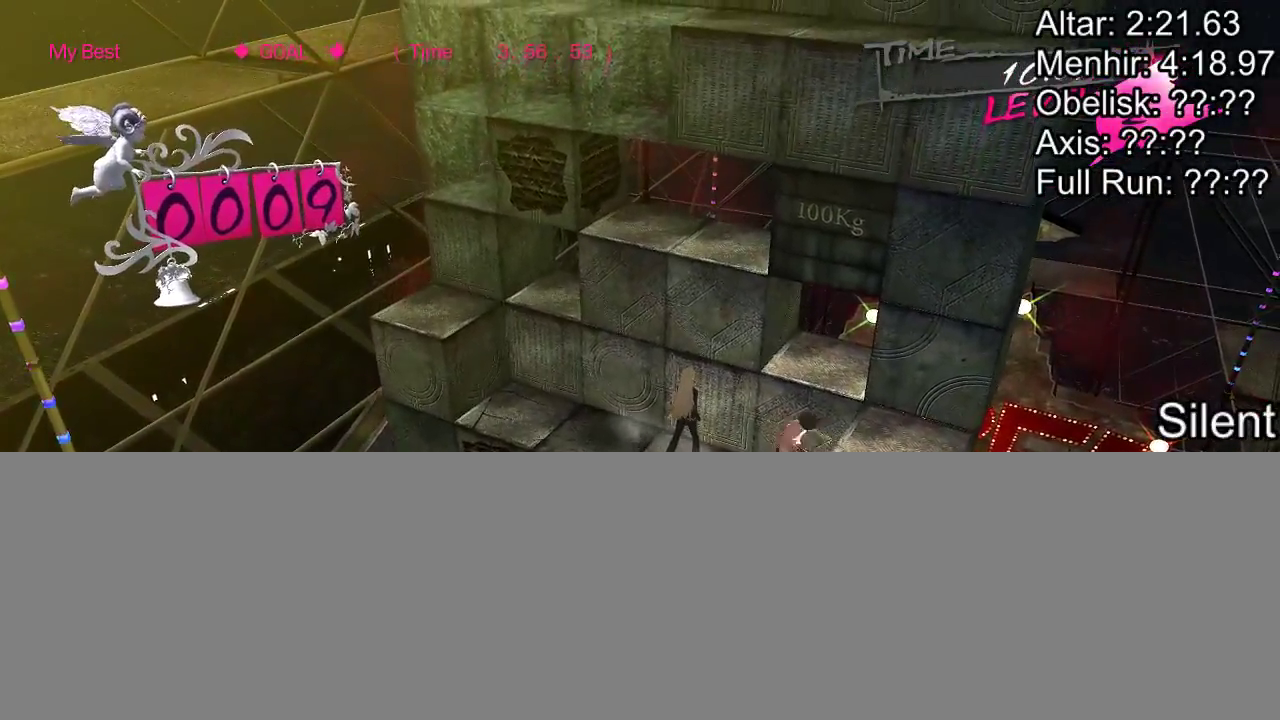
{"buttons": ["DPAD_DOWN"], "events": [[83, "DPAD_RIGHT", "down"], [300, "DPAD_RIGHT", "up"], [400, "DPAD_DOWN", "down"]]}
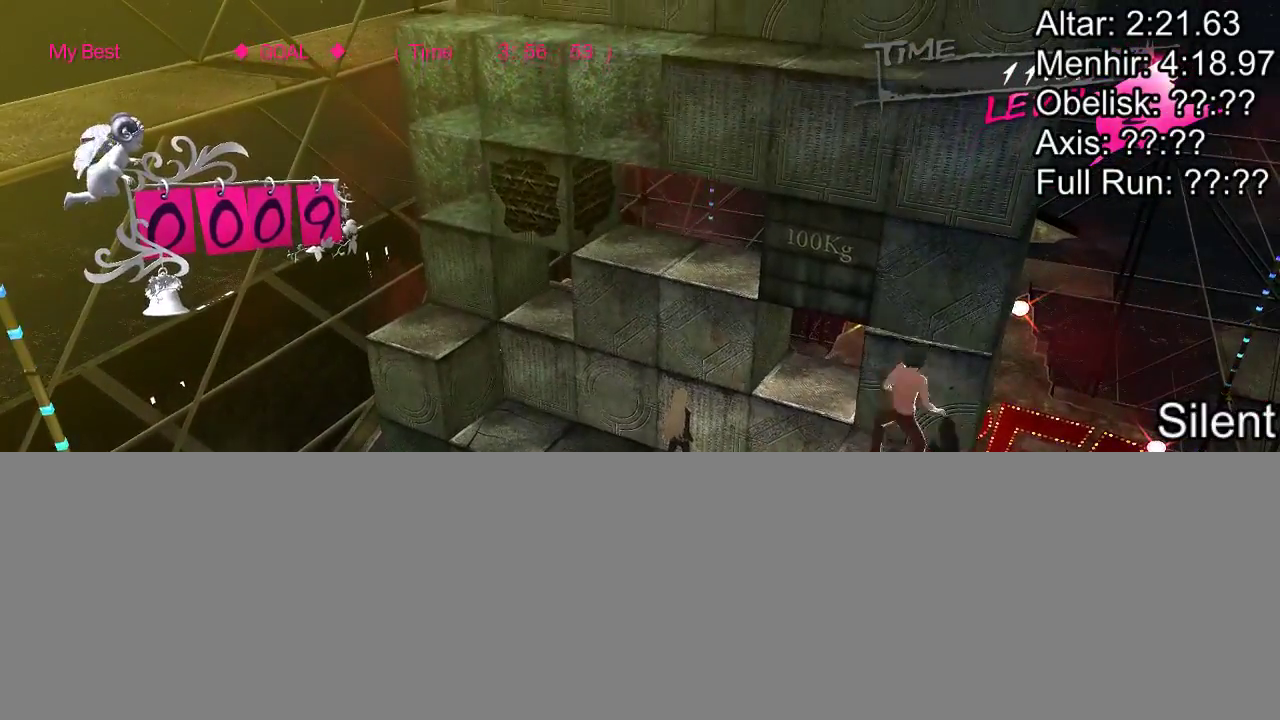
{"buttons": ["DPAD_DOWN"], "events": []}
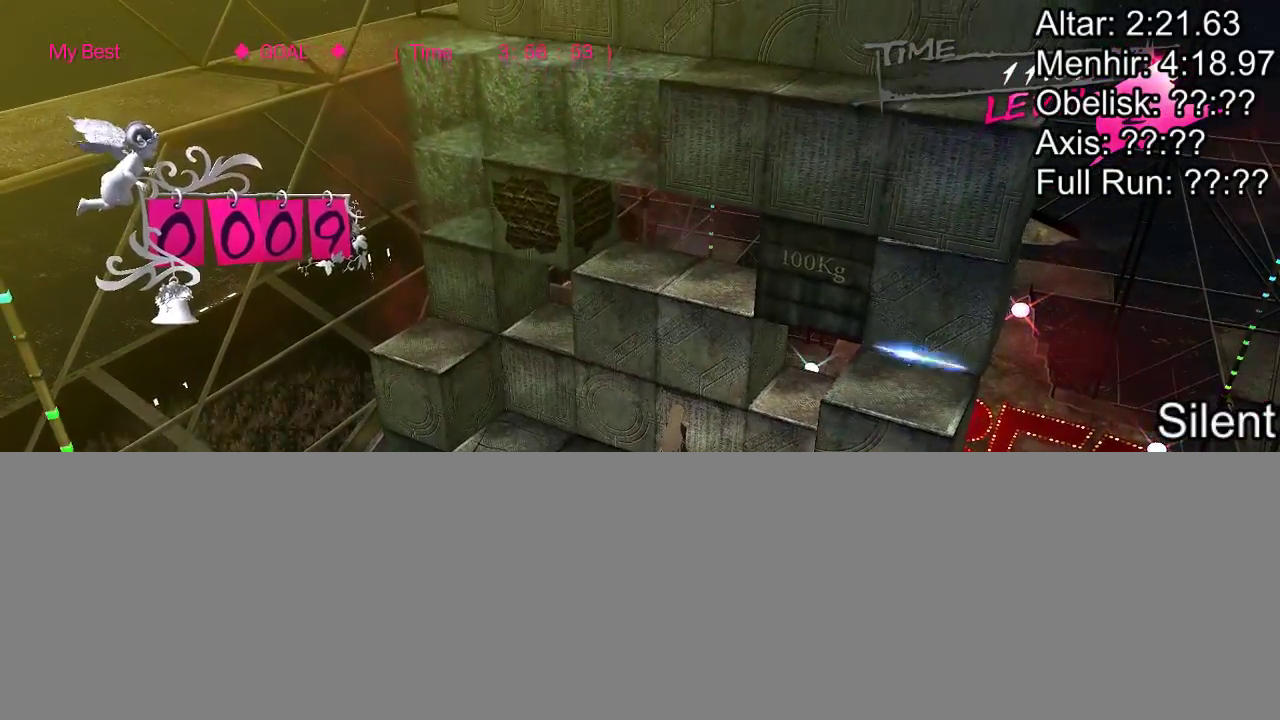
{"buttons": ["DPAD_LEFT"], "events": [[17, "DPAD_DOWN", "up"], [283, "DPAD_LEFT", "down"]]}
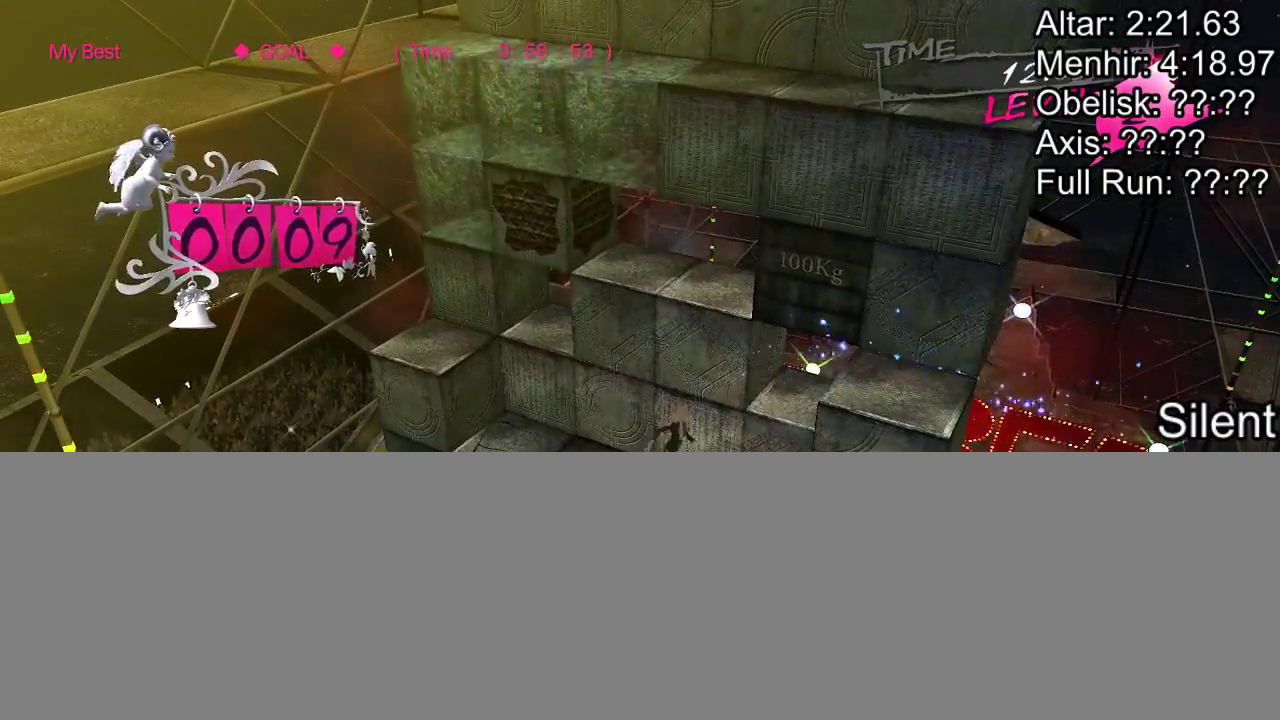
{"buttons": ["DPAD_DOWN"], "events": [[267, "DPAD_LEFT", "up"], [350, "DPAD_DOWN", "down"]]}
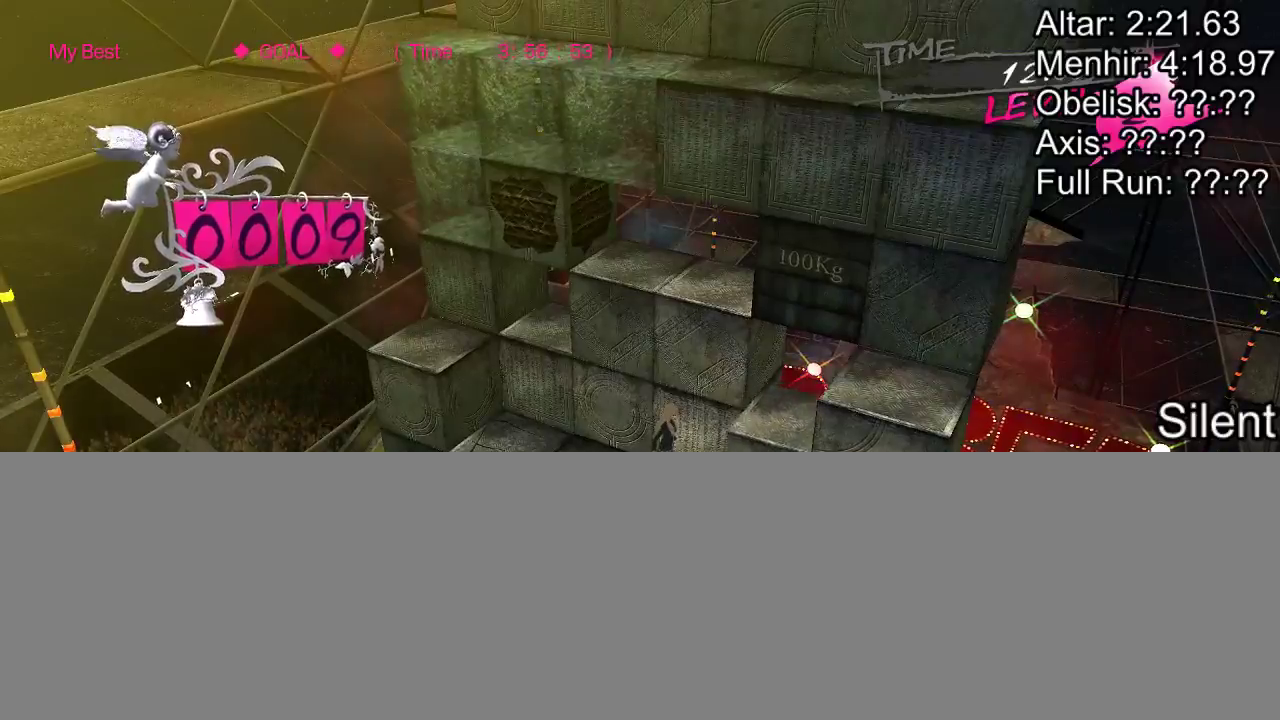
{"buttons": [], "events": [[350, "DPAD_DOWN", "up"]]}
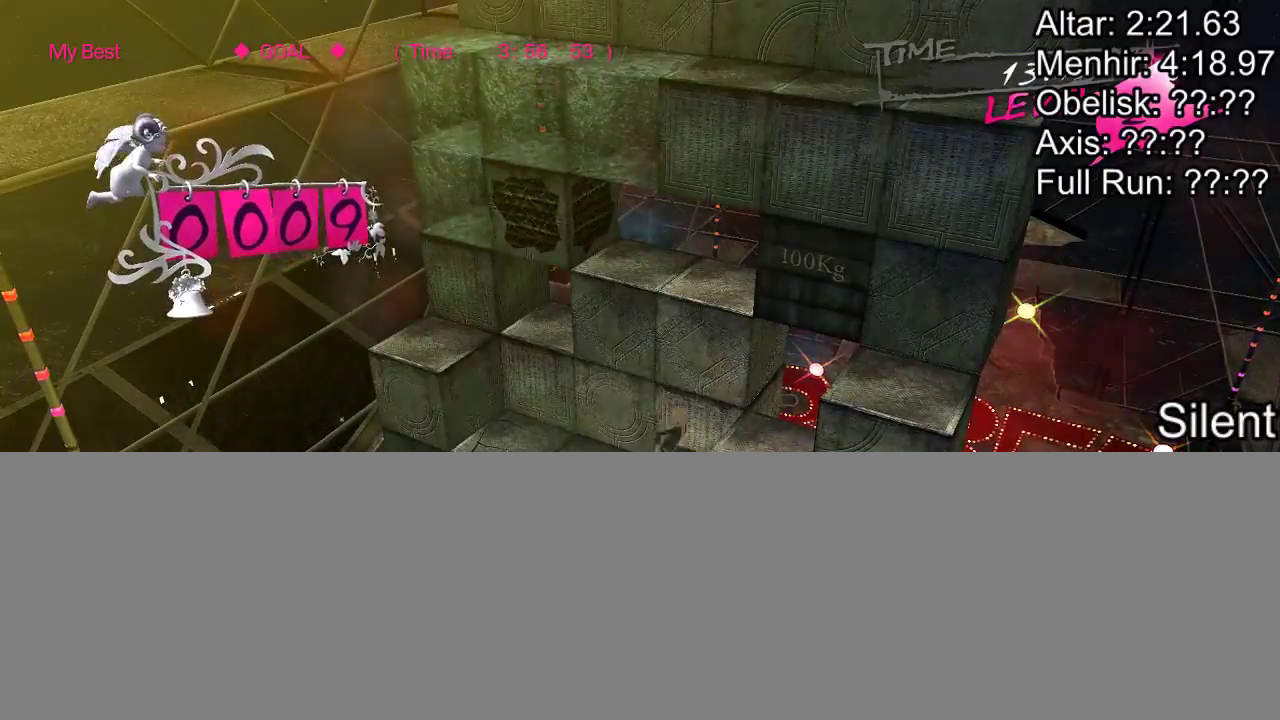
{"buttons": ["DPAD_UP"], "events": [[17, "DPAD_LEFT", "down"], [317, "DPAD_LEFT", "up"], [400, "DPAD_UP", "down"]]}
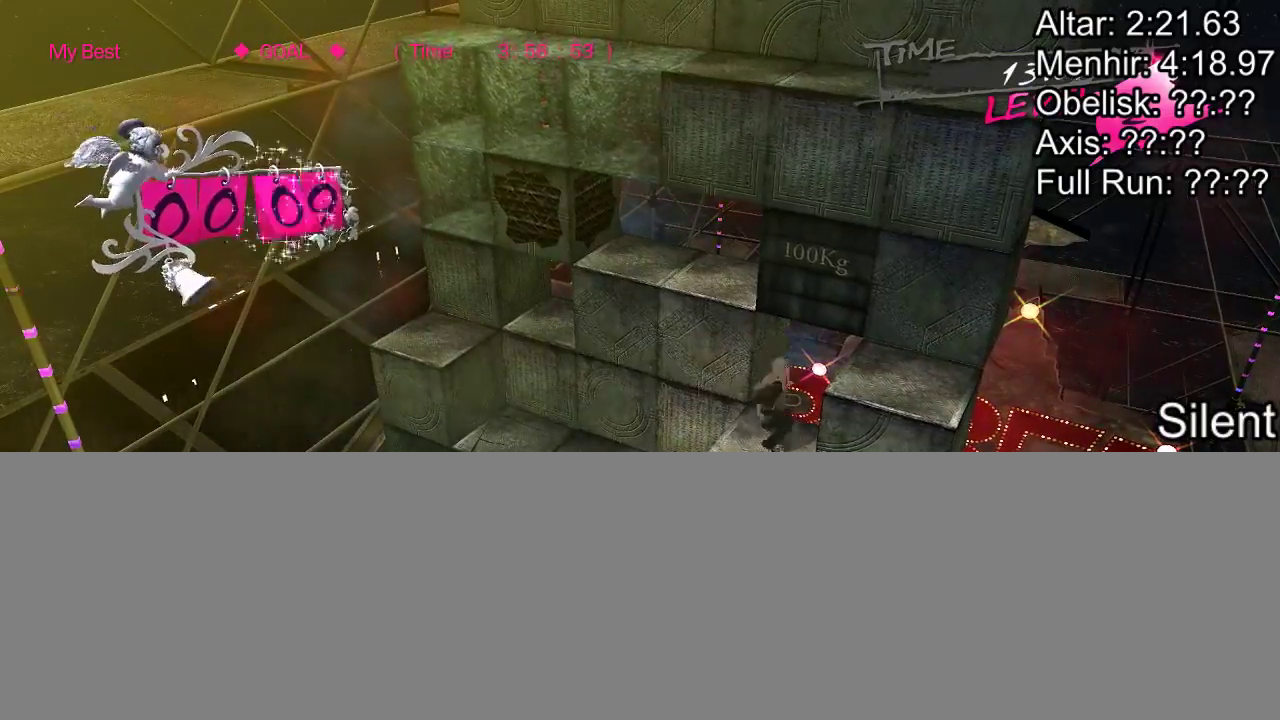
{"buttons": ["CROSS", "DPAD_RIGHT"], "events": [[67, "DPAD_UP", "up"], [283, "CROSS", "down"], [350, "DPAD_RIGHT", "down"]]}
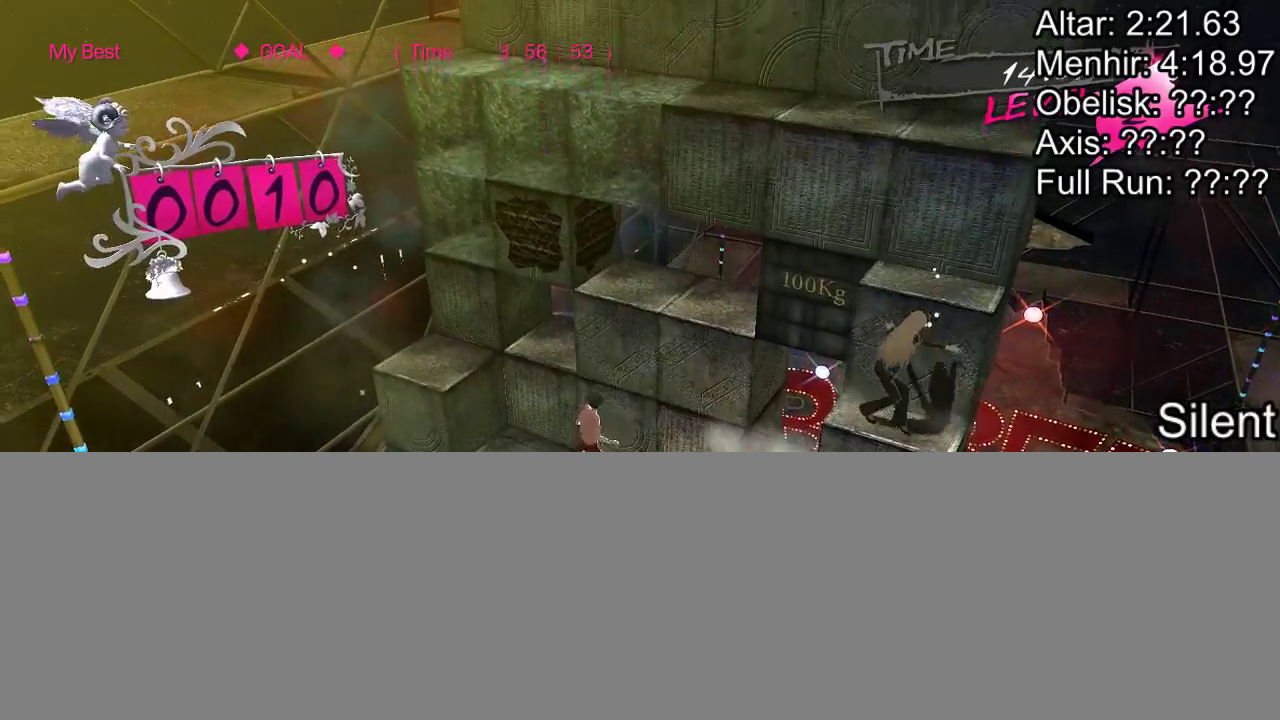
{"buttons": ["DPAD_DOWN"], "events": [[83, "DPAD_RIGHT", "up"], [150, "DPAD_UP", "down"], [283, "DPAD_UP", "up"], [367, "DPAD_DOWN", "down"], [417, "CROSS", "up"]]}
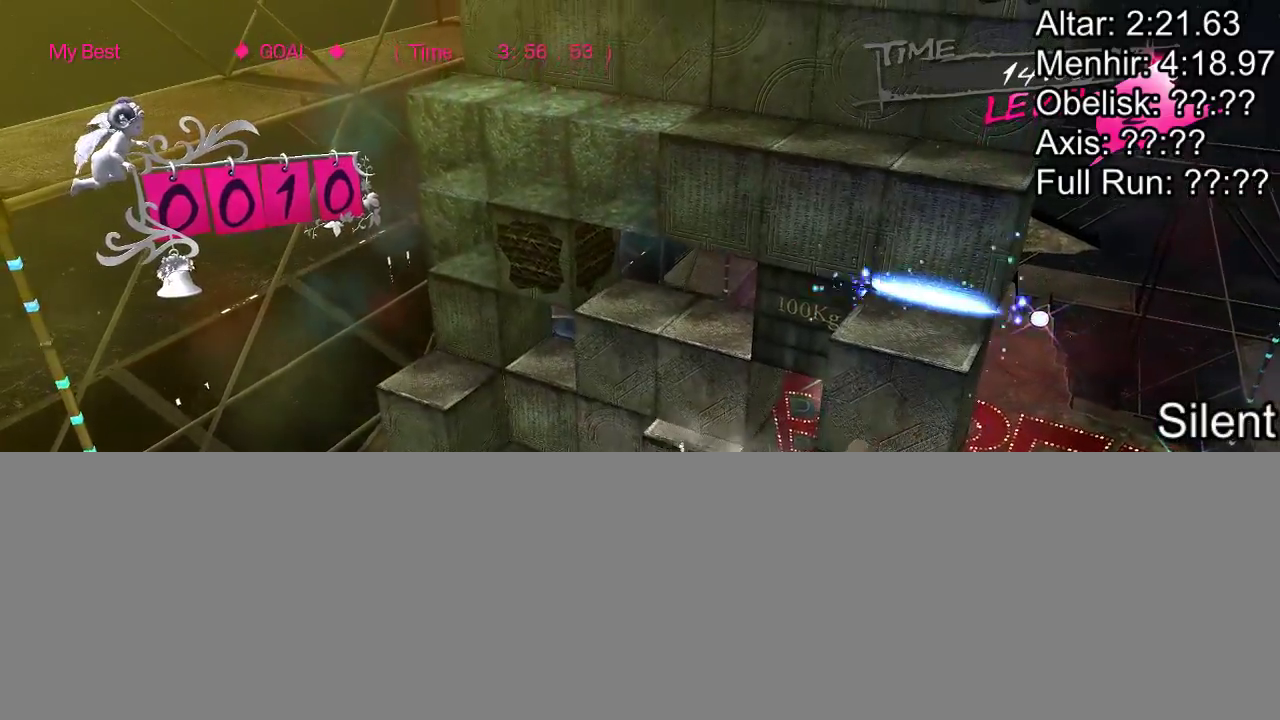
{"buttons": [], "events": [[267, "DPAD_DOWN", "up"]]}
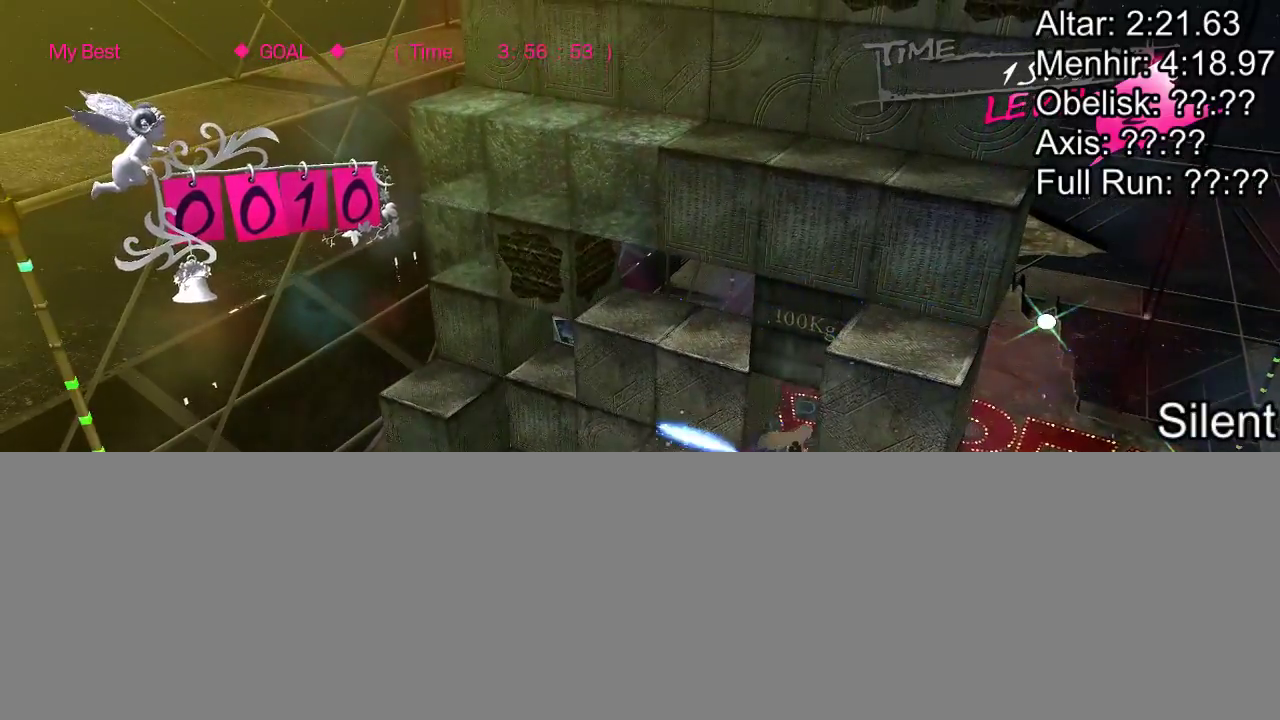
{"buttons": ["DPAD_UP"], "events": [[100, "DPAD_LEFT", "down"], [167, "CROSS", "down"], [267, "DPAD_LEFT", "up"], [367, "DPAD_UP", "down"], [483, "CROSS", "up"]]}
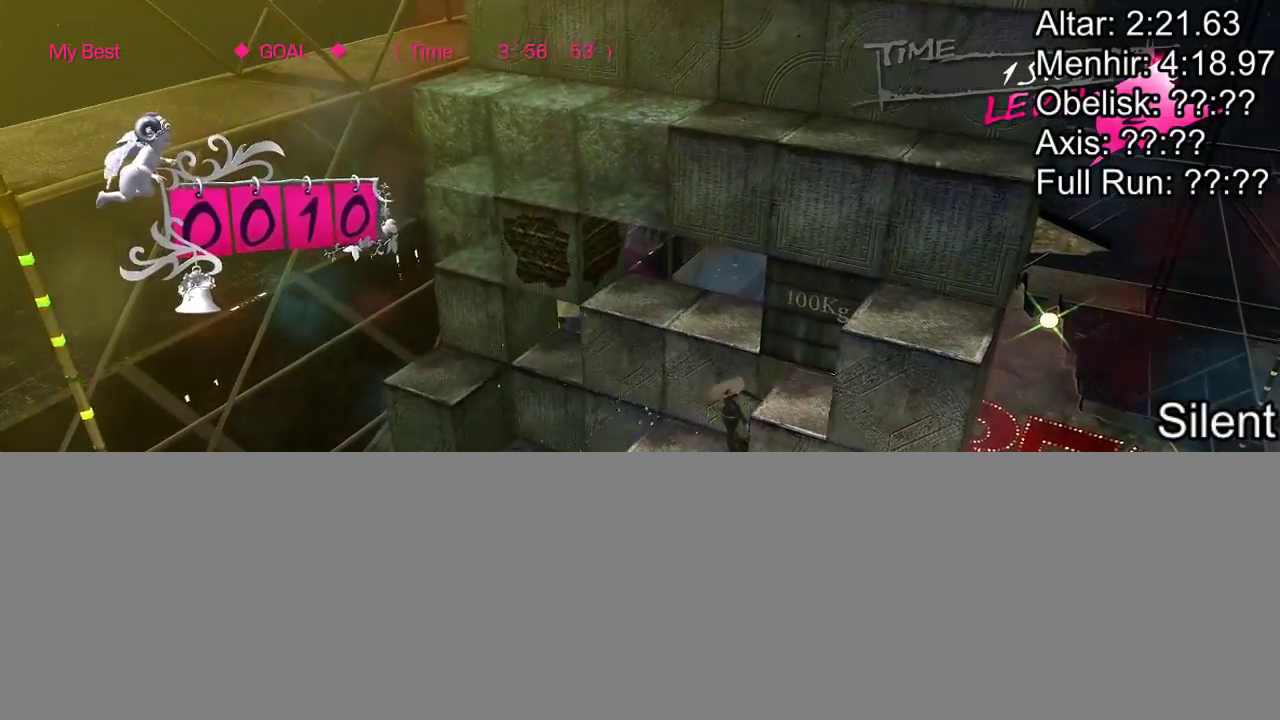
{"buttons": ["DPAD_RIGHT"], "events": [[50, "DPAD_UP", "up"], [167, "DPAD_RIGHT", "down"]]}
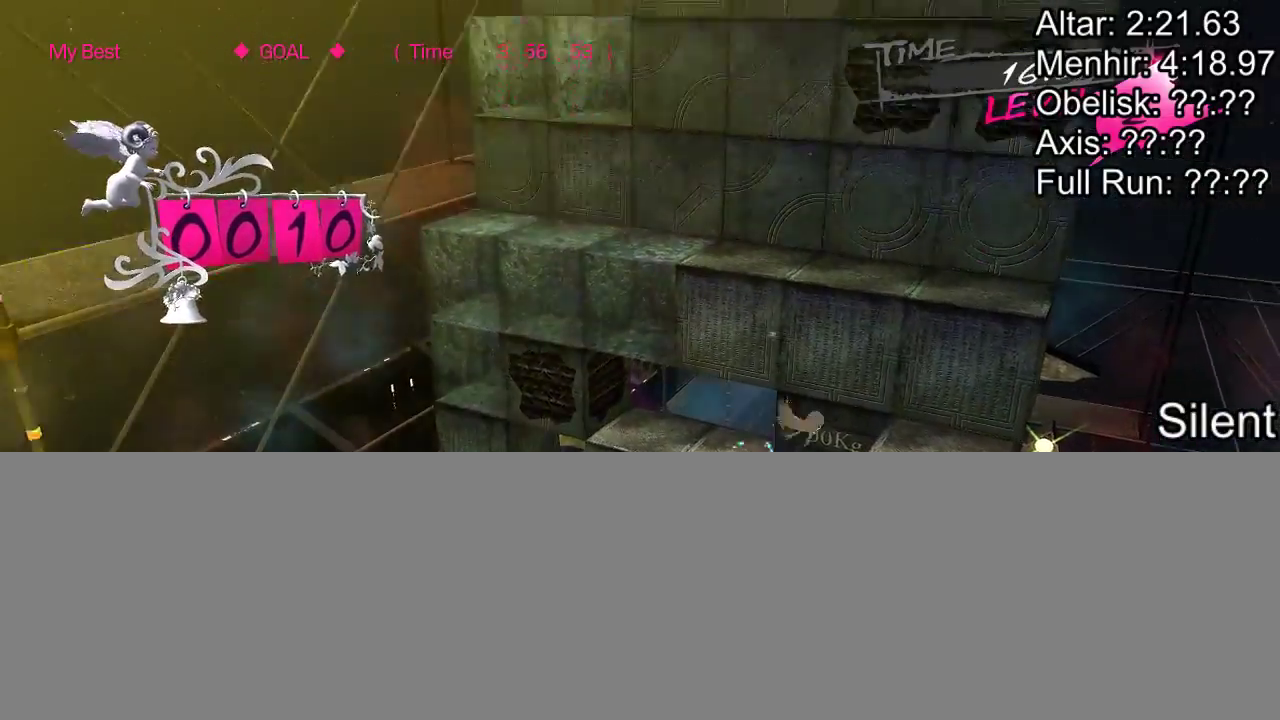
{"buttons": ["DPAD_RIGHT"], "events": []}
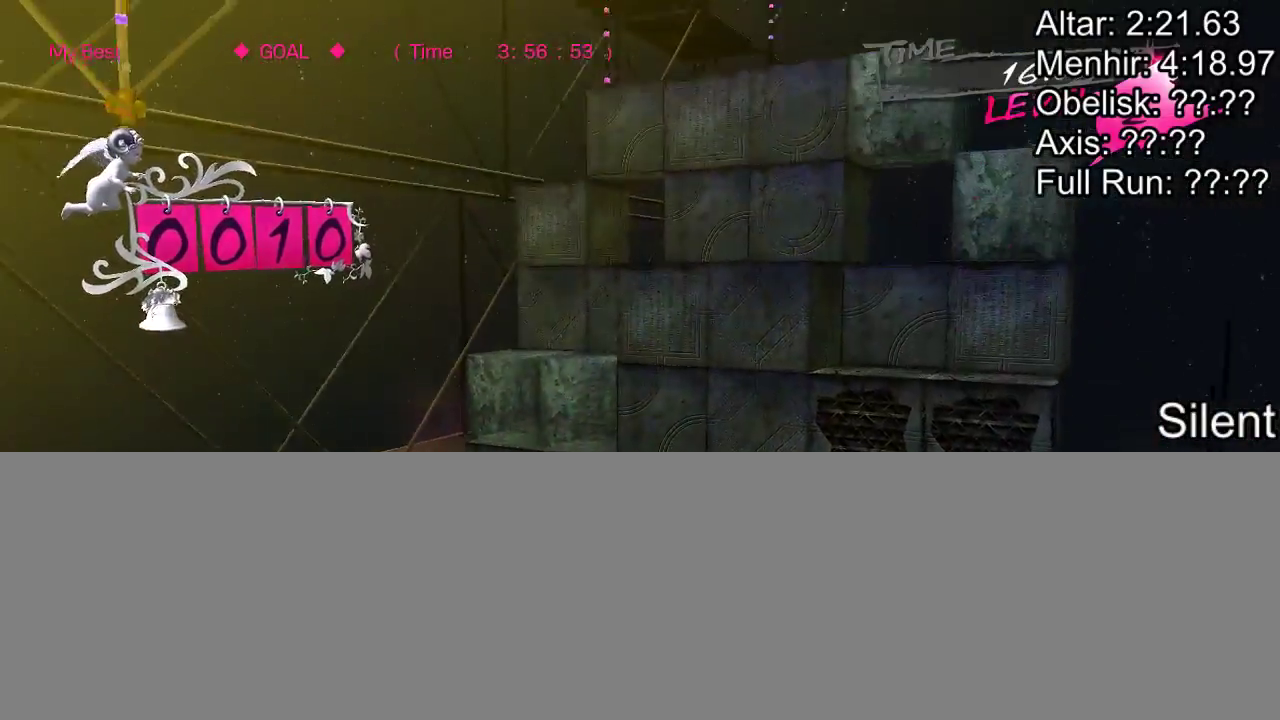
{"buttons": [], "events": [[300, "DPAD_RIGHT", "up"]]}
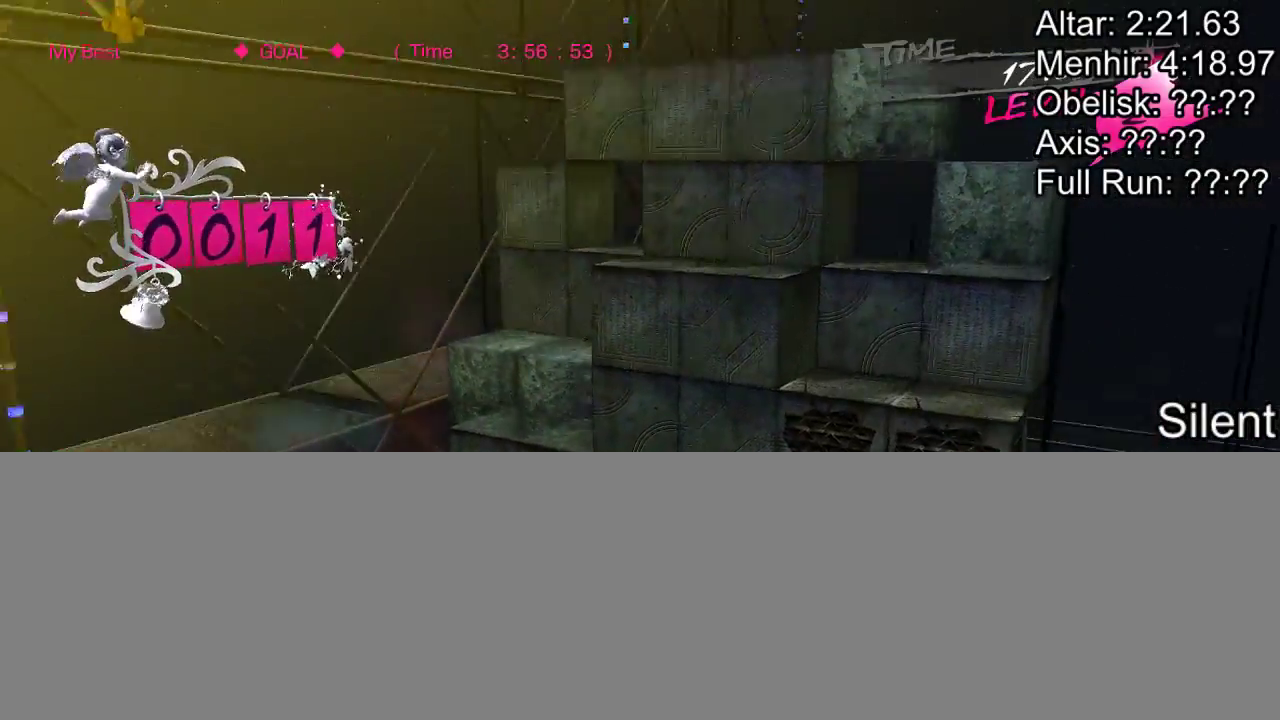
{"buttons": ["CROSS"], "events": [[117, "CROSS", "down"], [250, "DPAD_UP", "down"], [467, "DPAD_UP", "up"]]}
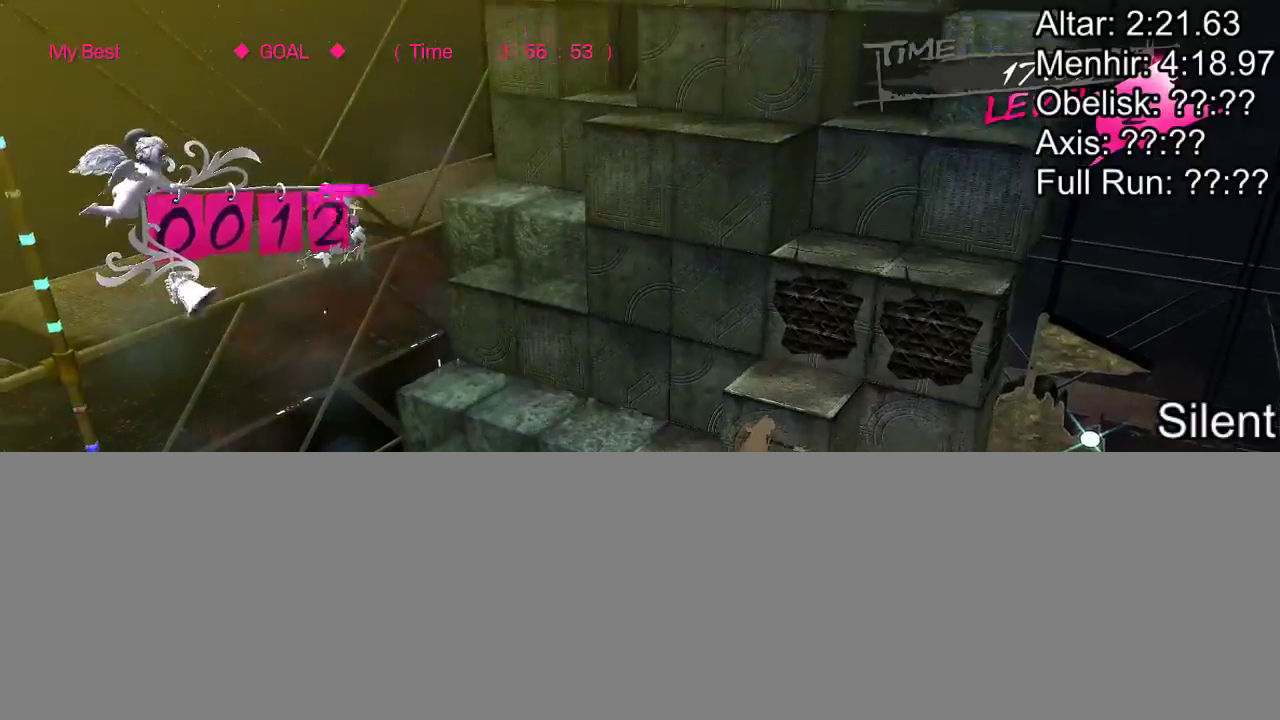
{"buttons": [], "events": [[83, "DPAD_LEFT", "down"], [100, "CROSS", "up"], [483, "DPAD_LEFT", "up"]]}
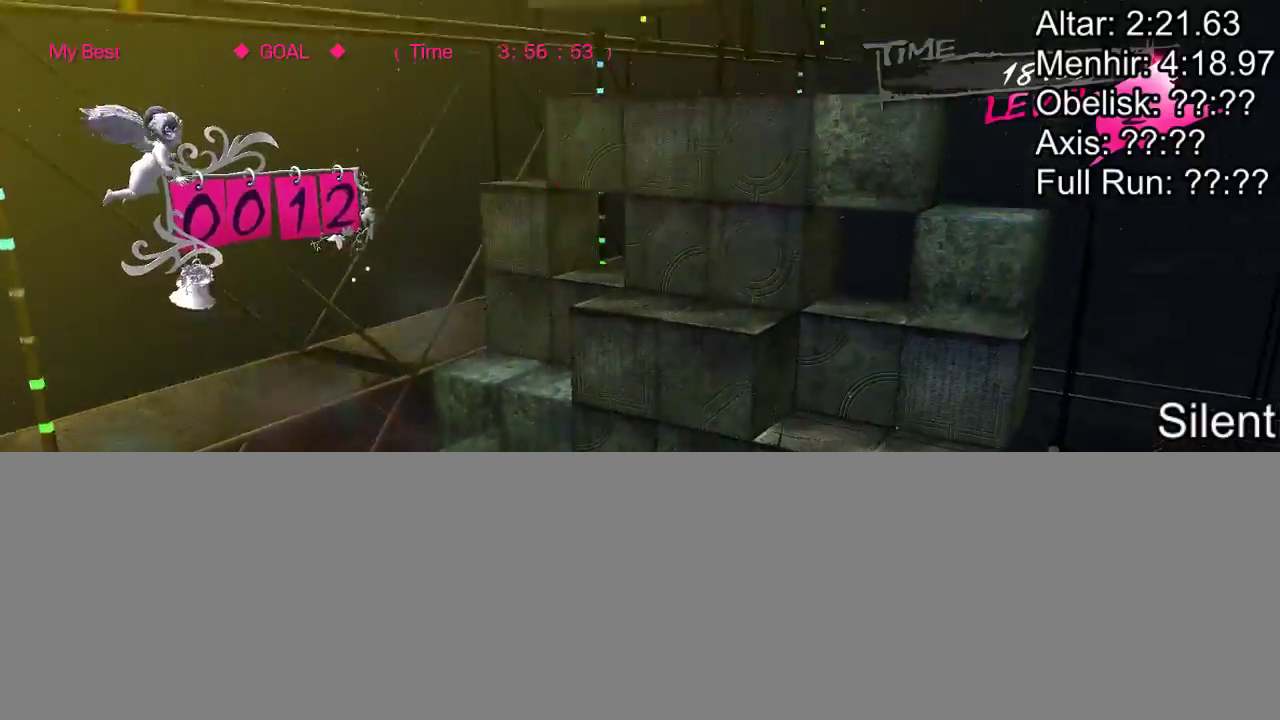
{"buttons": [], "events": [[67, "DPAD_UP", "down"], [433, "DPAD_UP", "up"]]}
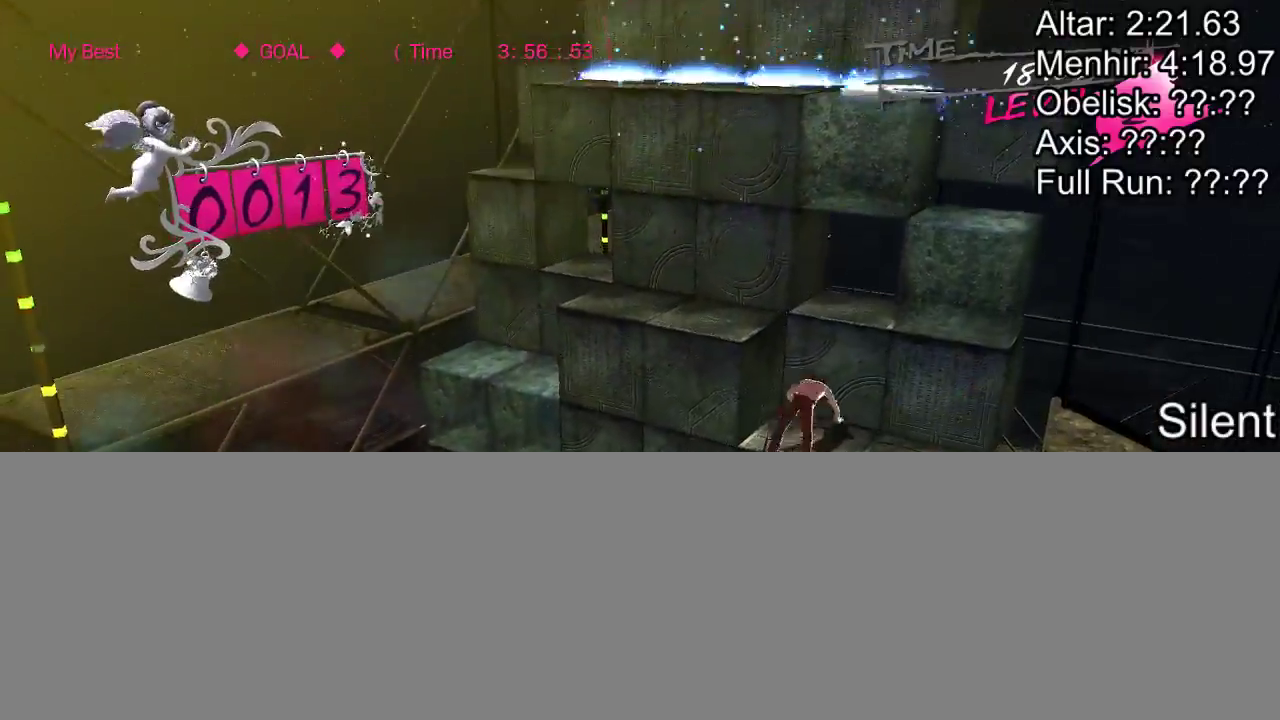
{"buttons": ["DPAD_LEFT"], "events": [[33, "DPAD_LEFT", "down"]]}
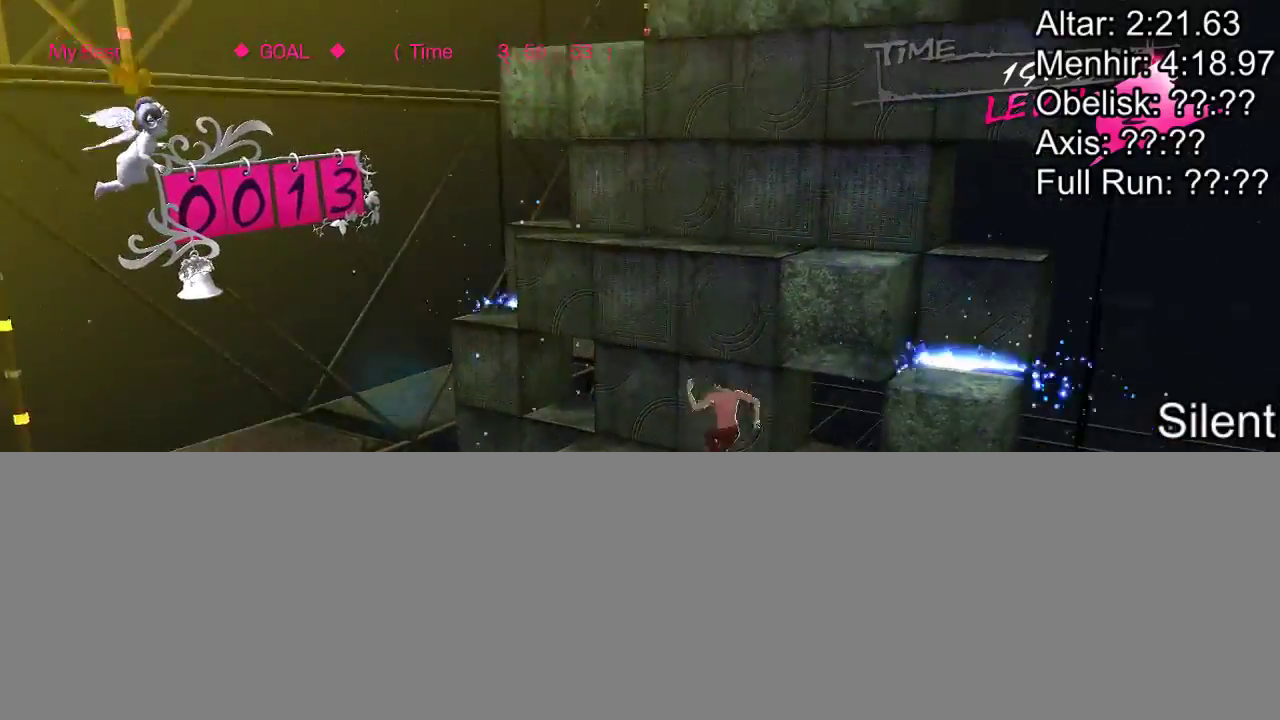
{"buttons": ["DPAD_DOWN"], "events": [[317, "DPAD_LEFT", "up"], [417, "DPAD_DOWN", "down"]]}
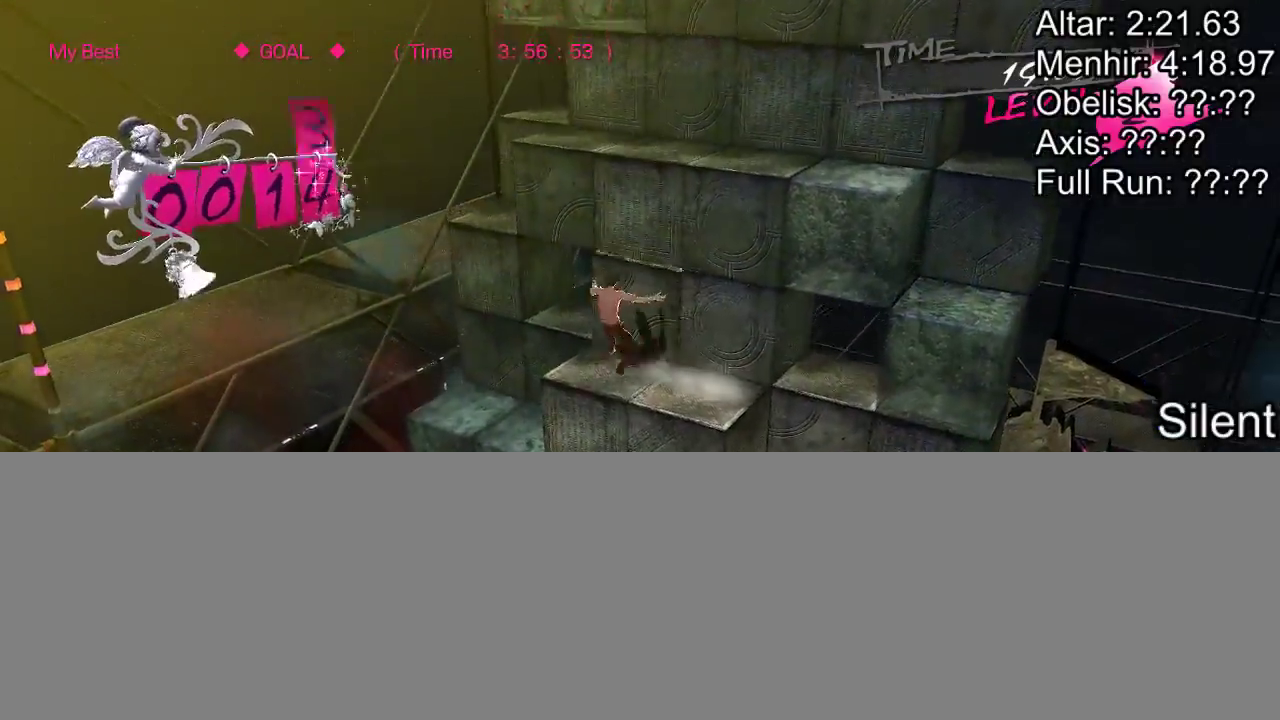
{"buttons": [], "events": [[333, "DPAD_DOWN", "up"]]}
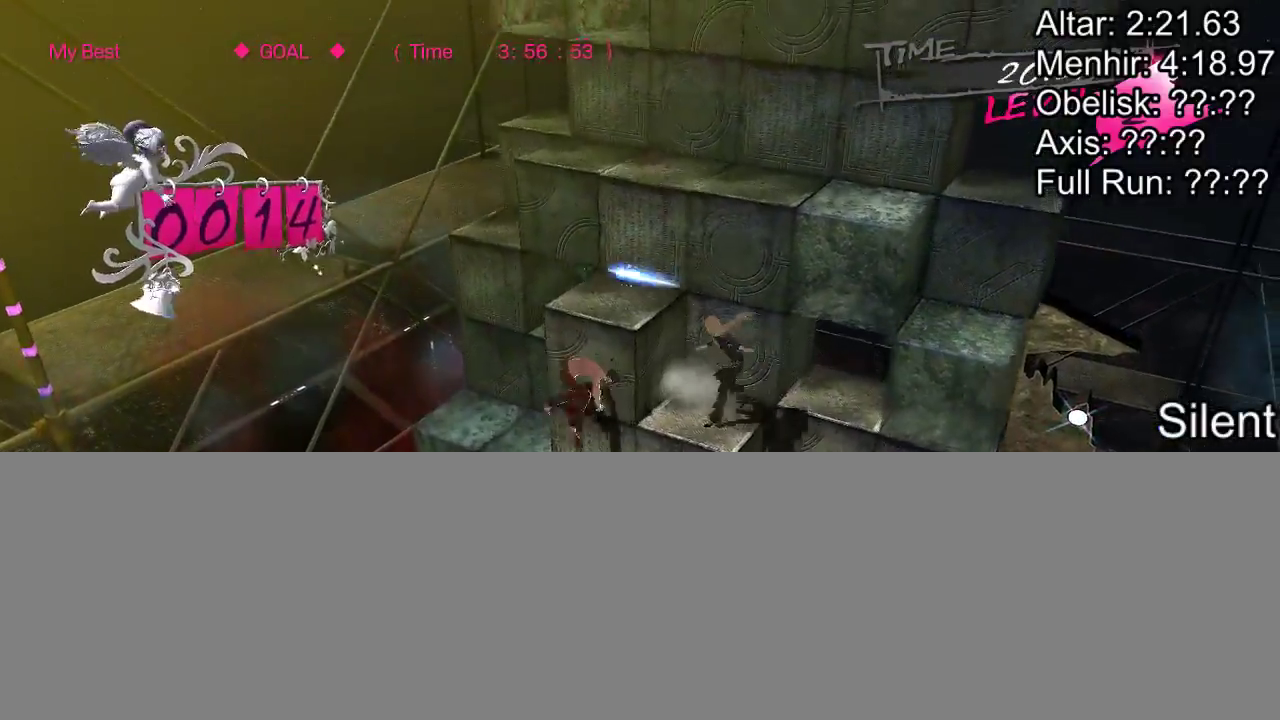
{"buttons": ["DPAD_UP"], "events": [[167, "DPAD_RIGHT", "down"], [350, "DPAD_RIGHT", "up"], [433, "DPAD_UP", "down"]]}
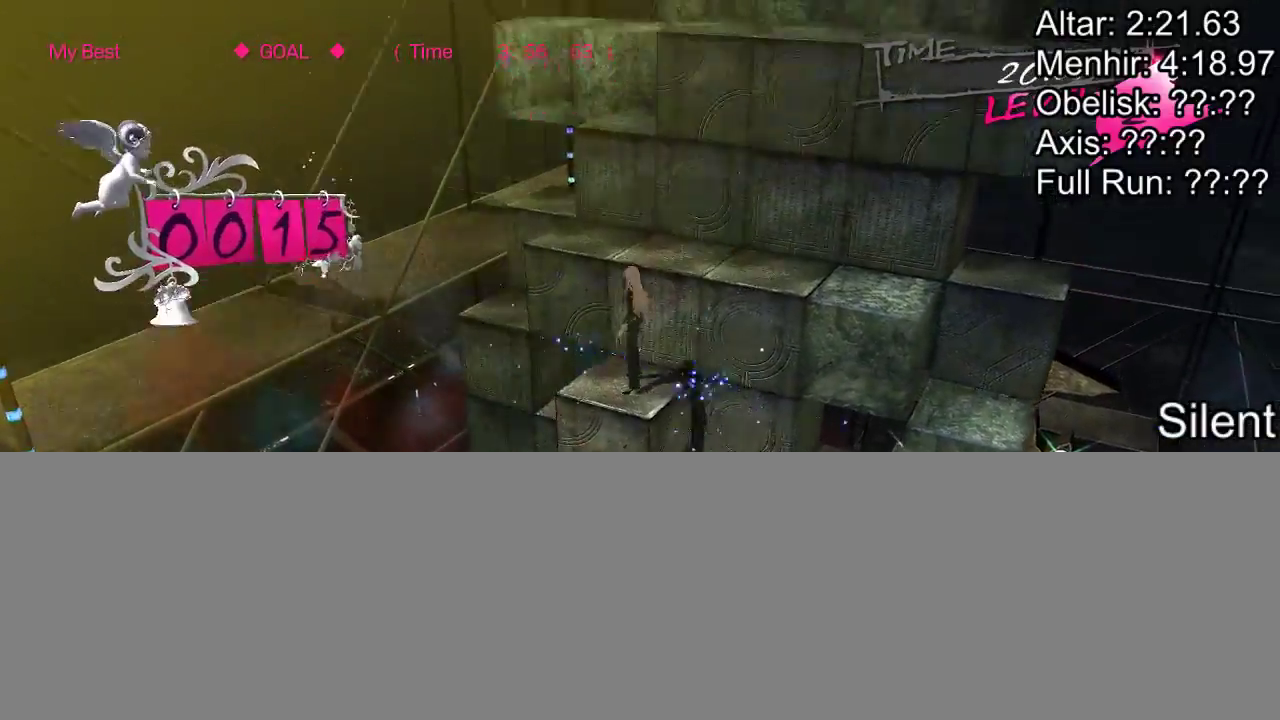
{"buttons": ["DPAD_LEFT"], "events": [[133, "DPAD_UP", "up"], [267, "DPAD_LEFT", "down"]]}
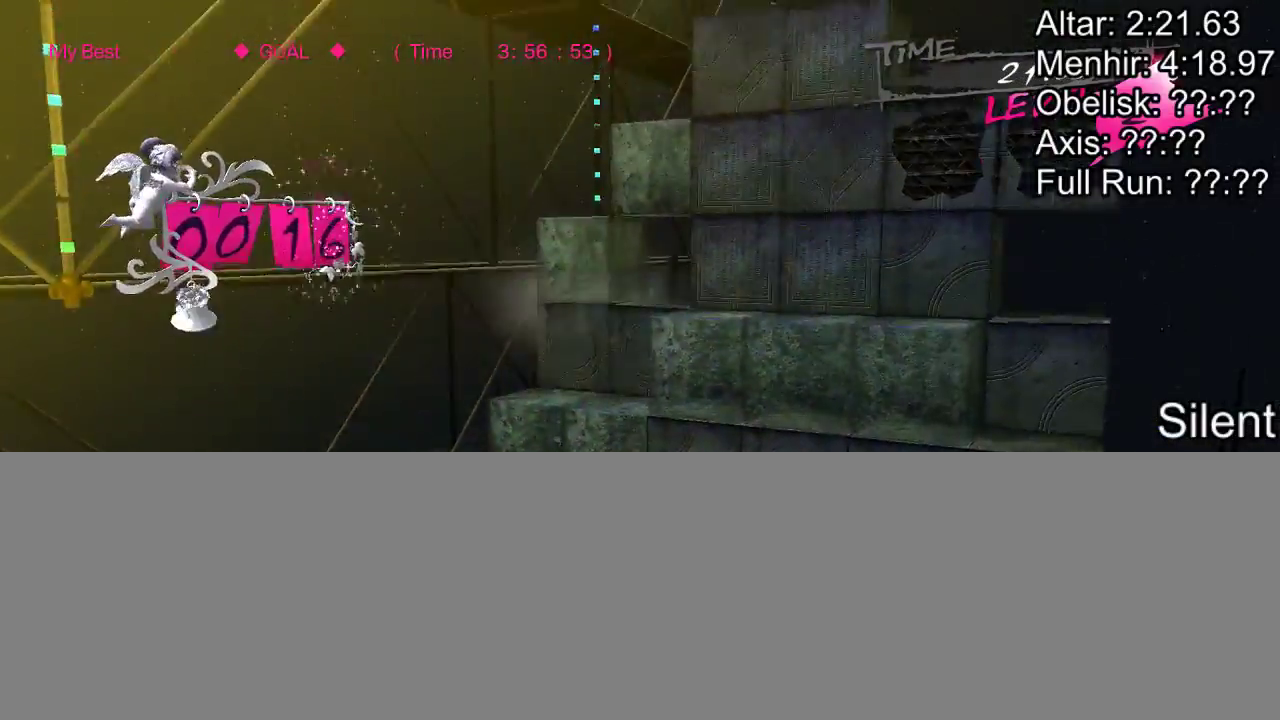
{"buttons": ["CROSS", "DPAD_UP"], "events": [[83, "DPAD_LEFT", "up"], [183, "DPAD_UP", "down"], [367, "CROSS", "down"]]}
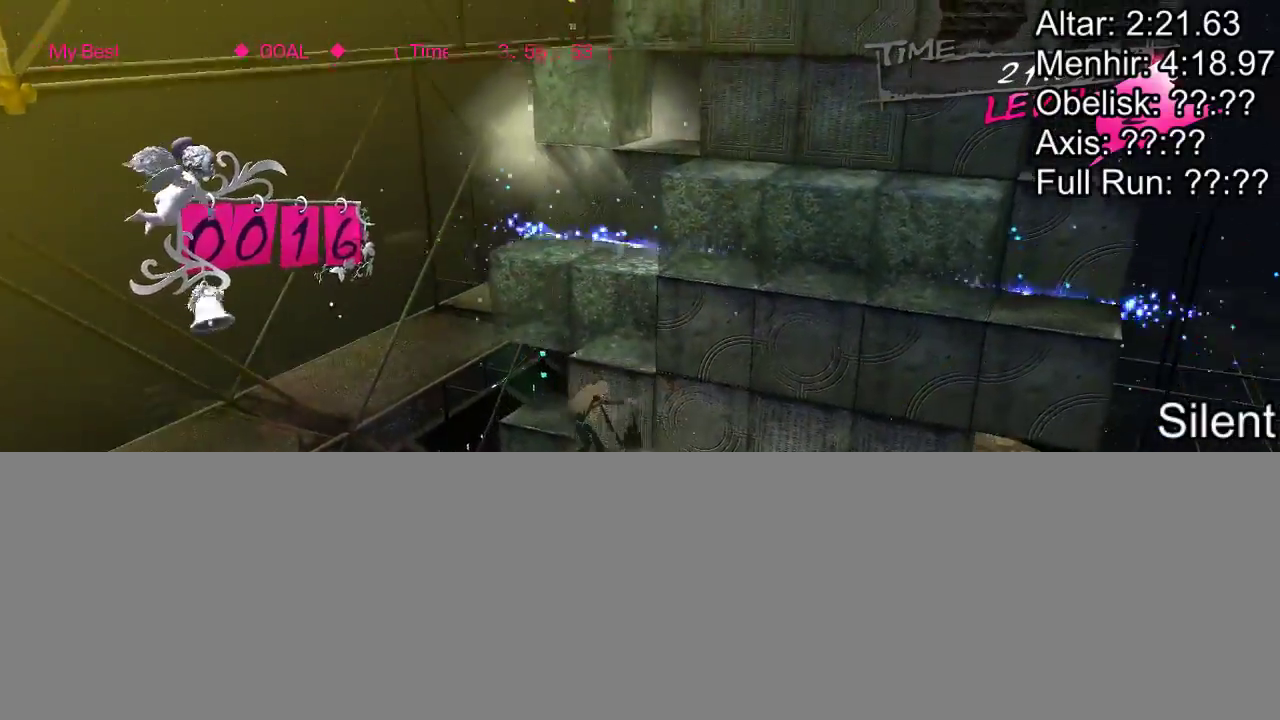
{"buttons": [], "events": [[83, "DPAD_UP", "up"], [233, "DPAD_LEFT", "down"], [367, "CROSS", "up"], [500, "DPAD_LEFT", "up"]]}